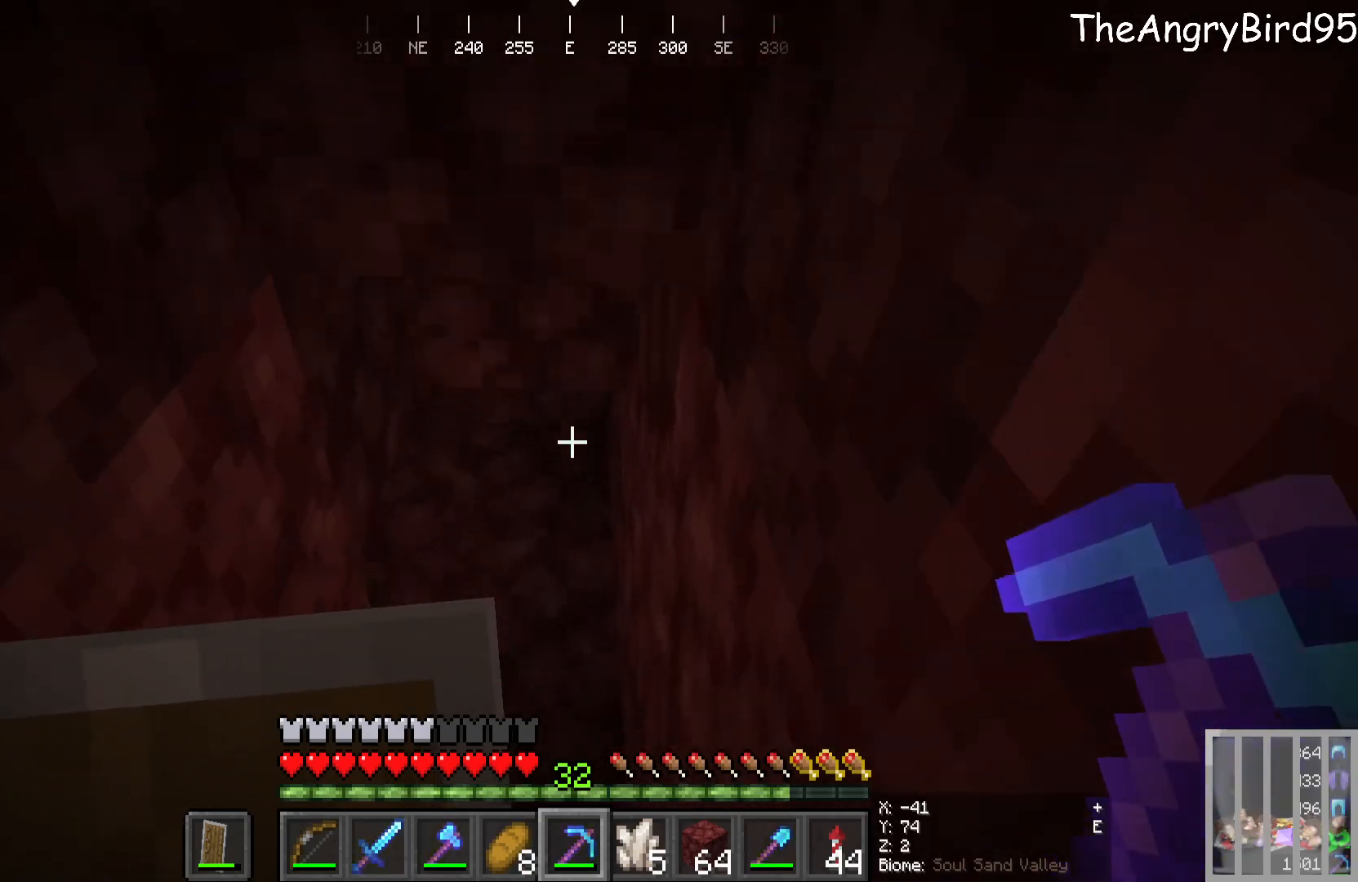
Gameplay with keyboard and mouse; each line is a JSON object with the keys and mouse buttons held at the frame after it. "events" lists presses ("down") and releases ("up") of "a", "d", "s", "w", "mouse_left" and "mouse_right" between this image and that frame as [ms after this image, input, new state], when the widget could be followed in between. "mouse_left", "mouse_right" = the "left", "right" buttons of the "mouse" list. No other keys are recorded. Fast repeated clicks can show as one long hold. Mouse movement is not recorded.
{"keys": ["w"], "mouse": [], "events": []}
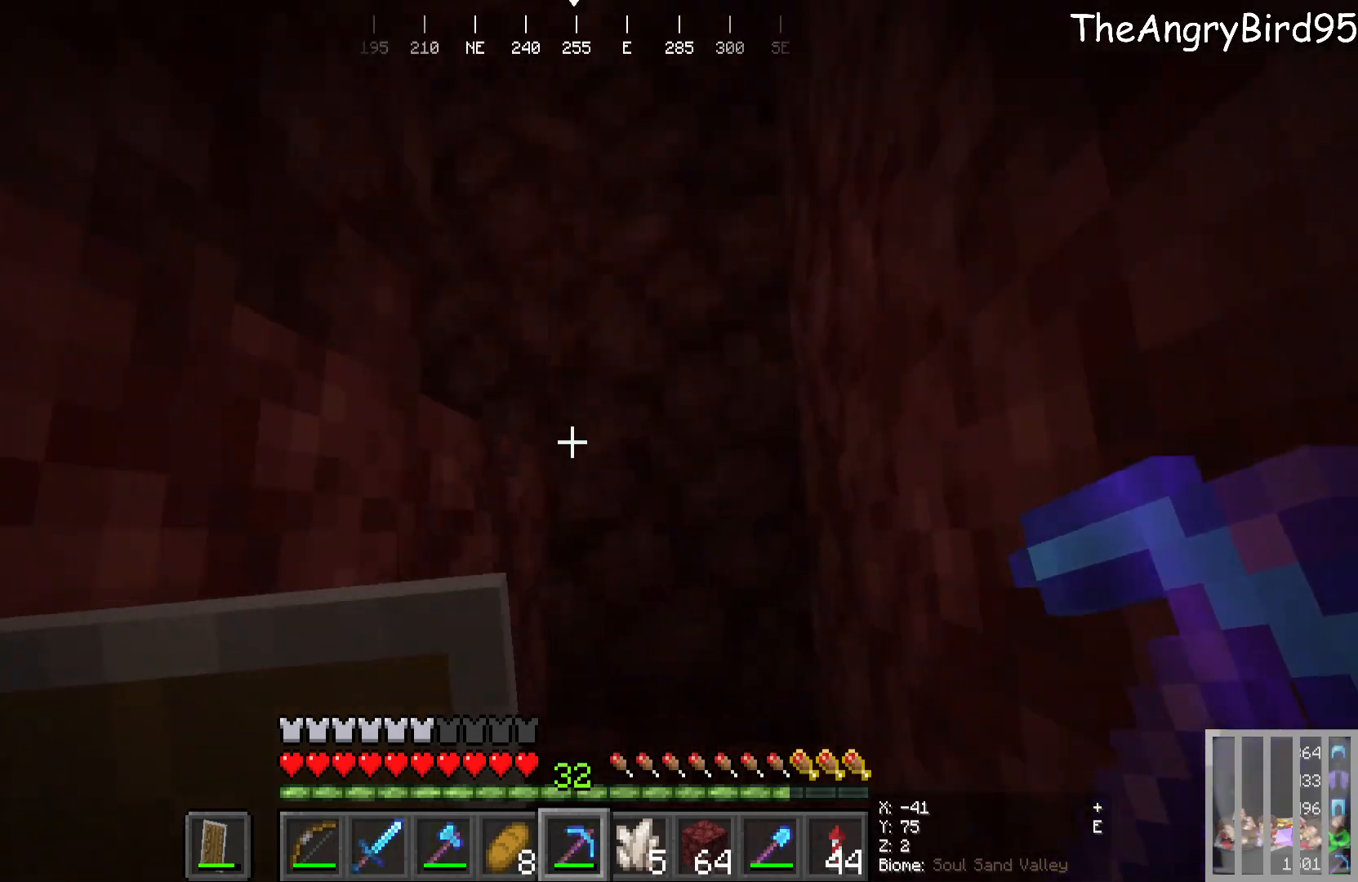
{"keys": ["w"], "mouse": [], "events": [[300, "d", "down"], [500, "d", "up"]]}
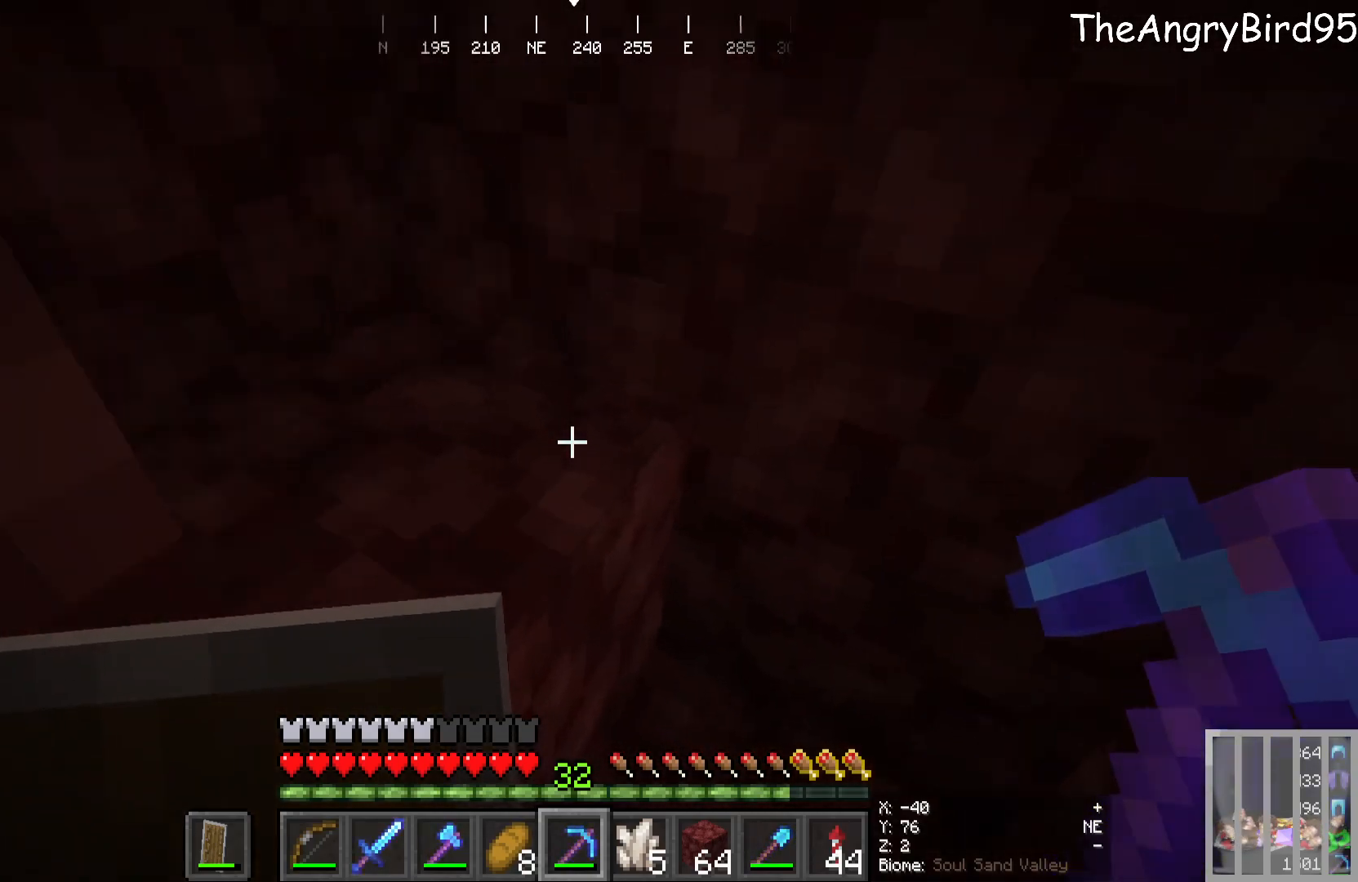
{"keys": ["w"], "mouse": [], "events": []}
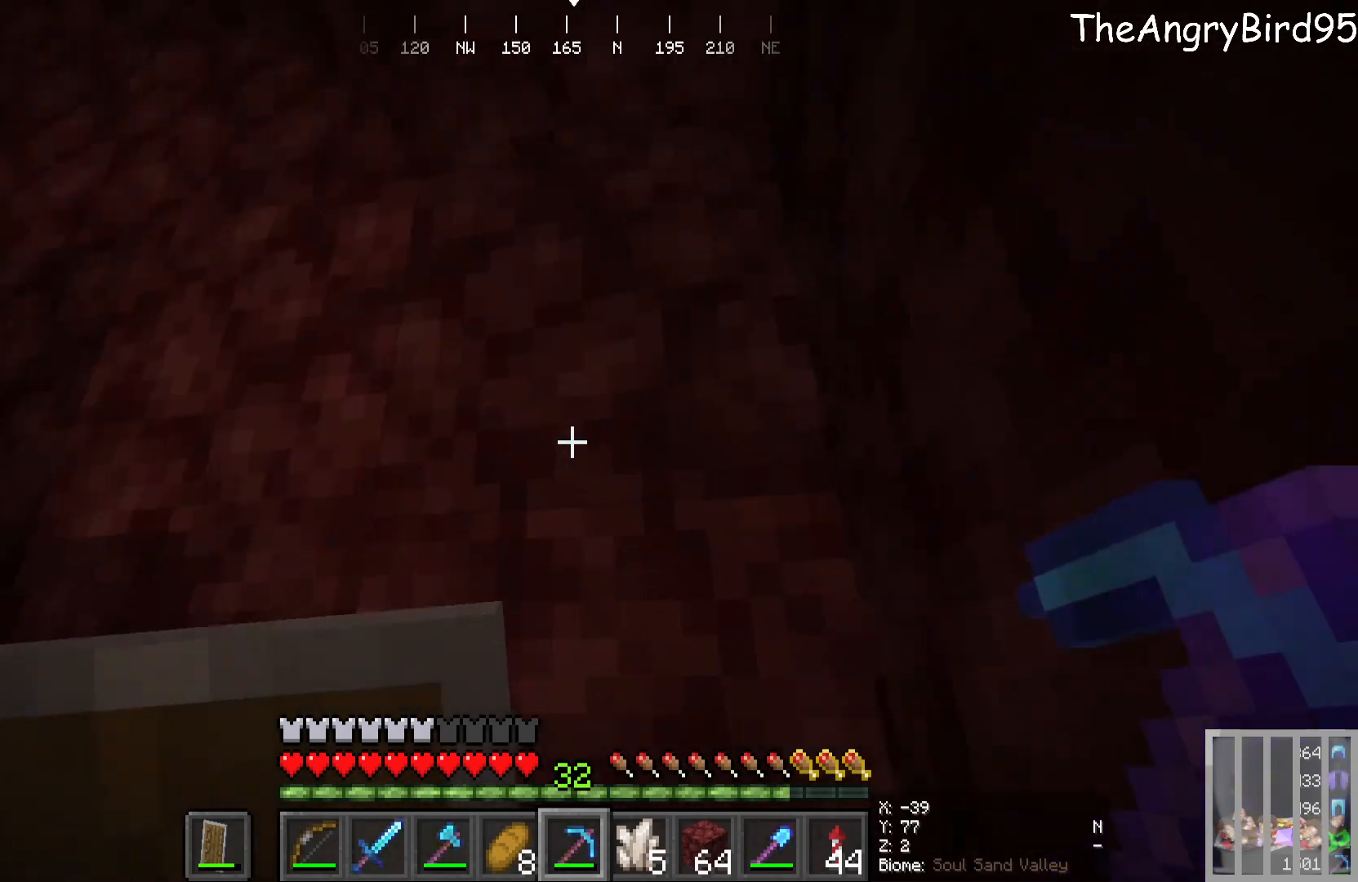
{"keys": ["w"], "mouse": [], "events": []}
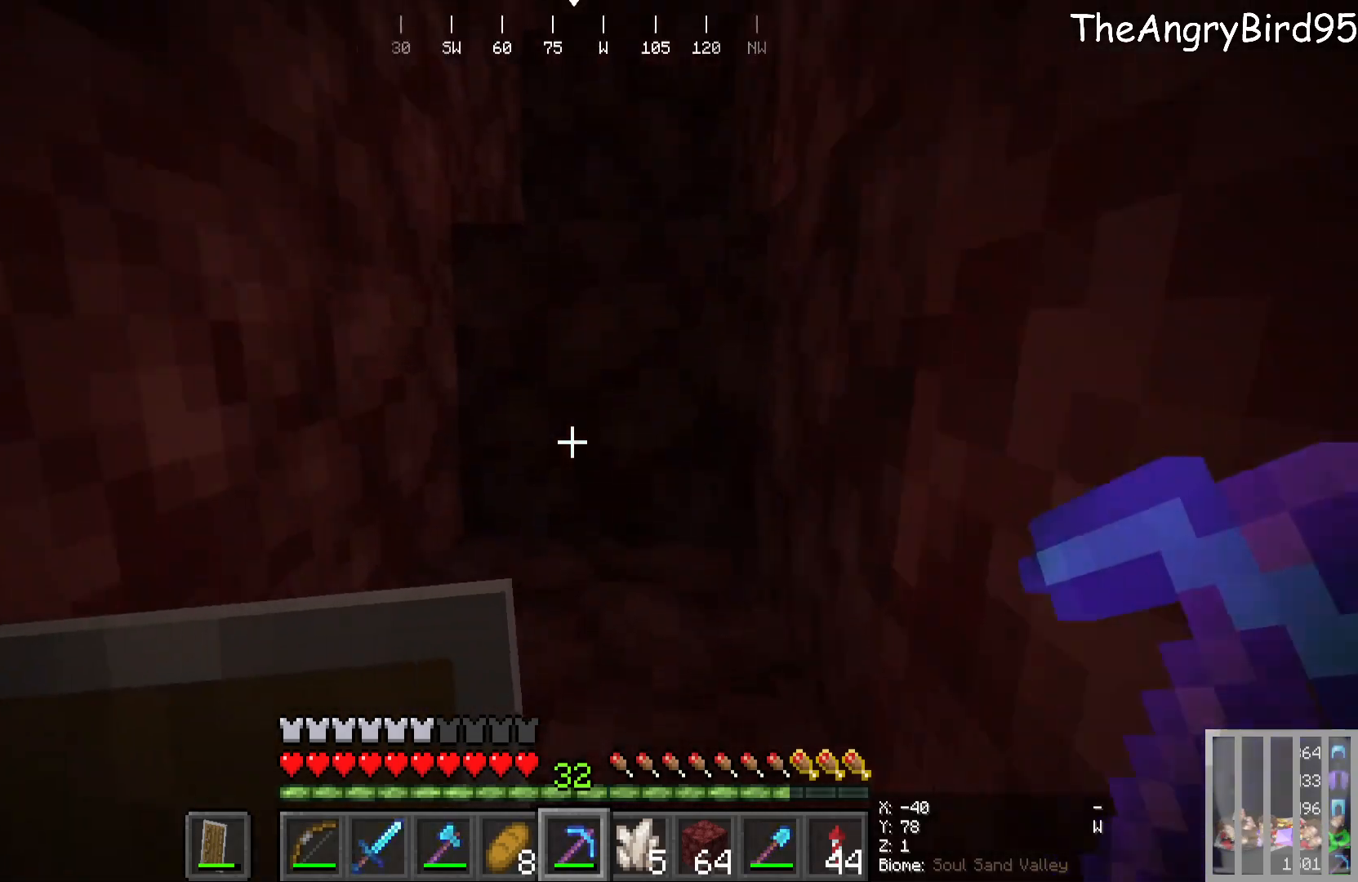
{"keys": ["w"], "mouse": [], "events": []}
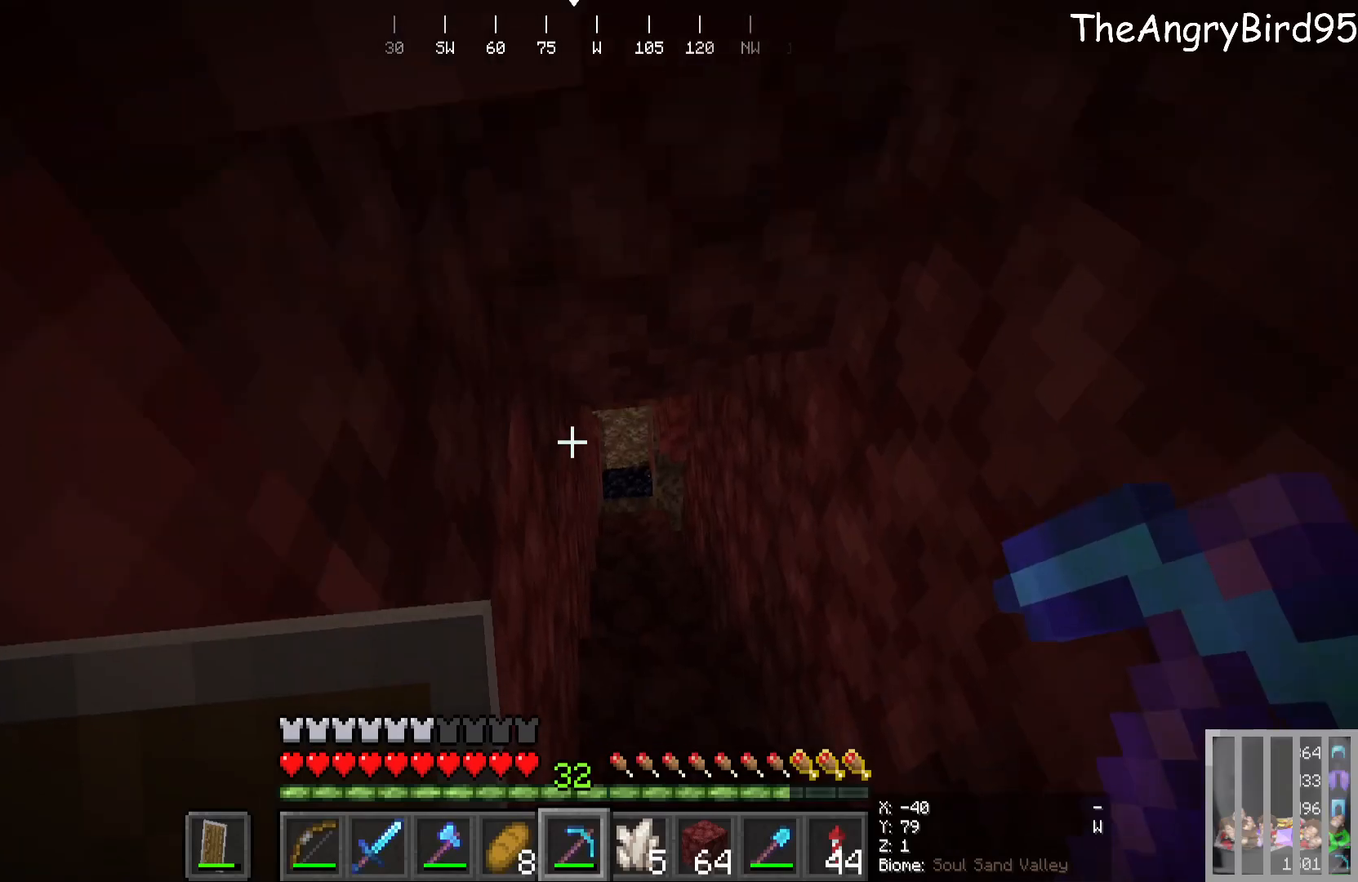
{"keys": ["w"], "mouse": [], "events": []}
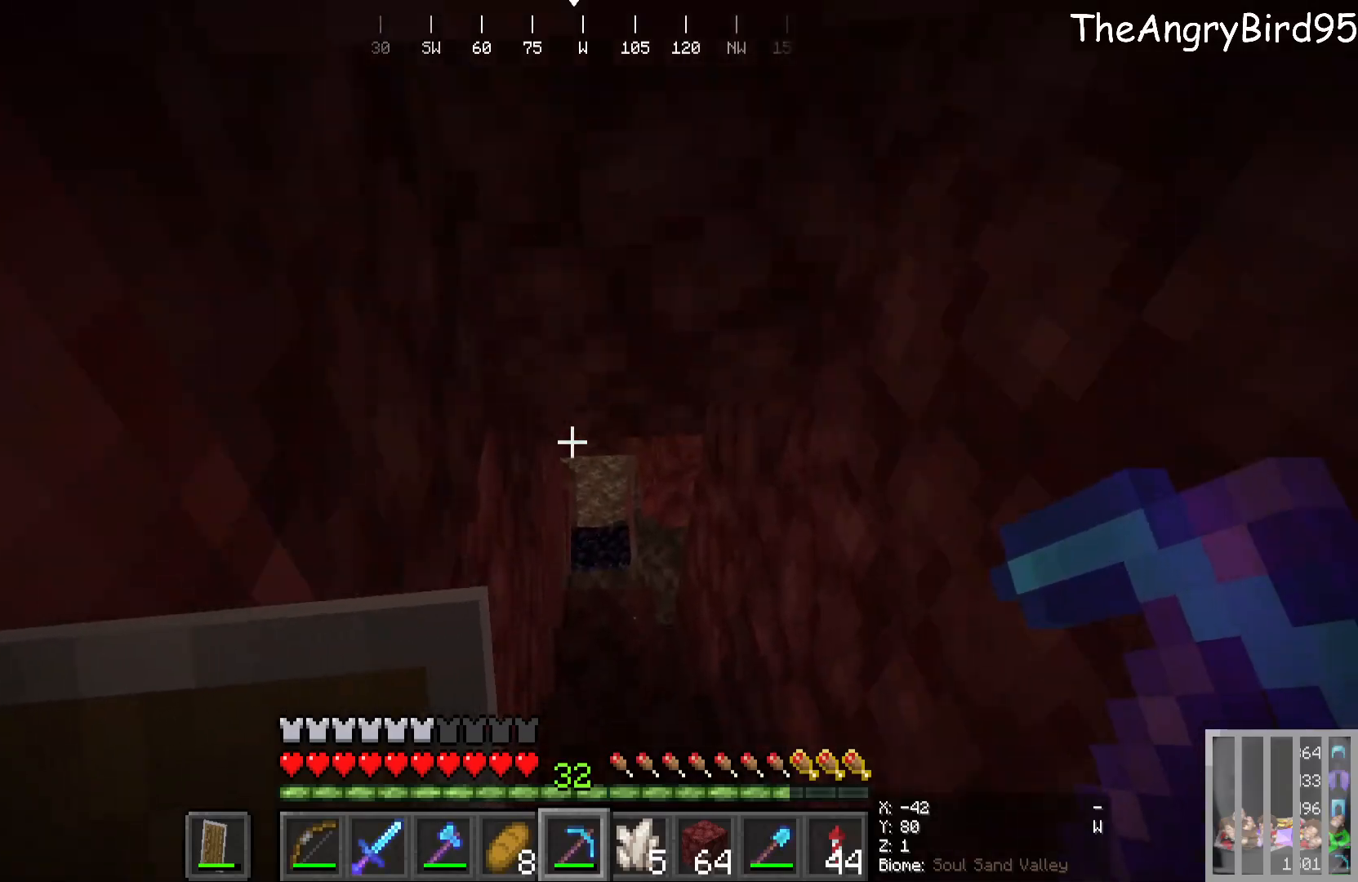
{"keys": ["w"], "mouse": [], "events": []}
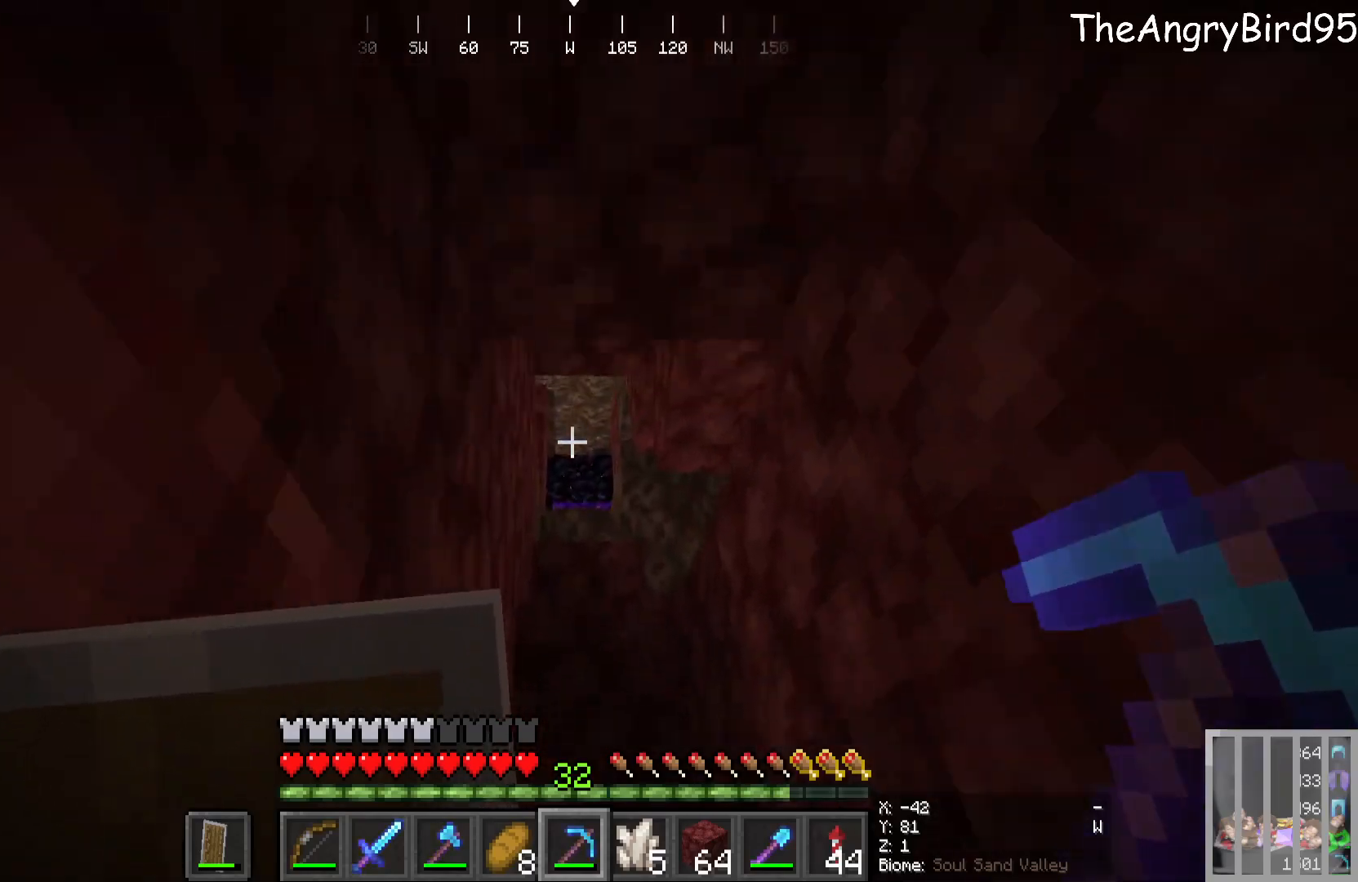
{"keys": ["w"], "mouse": [], "events": []}
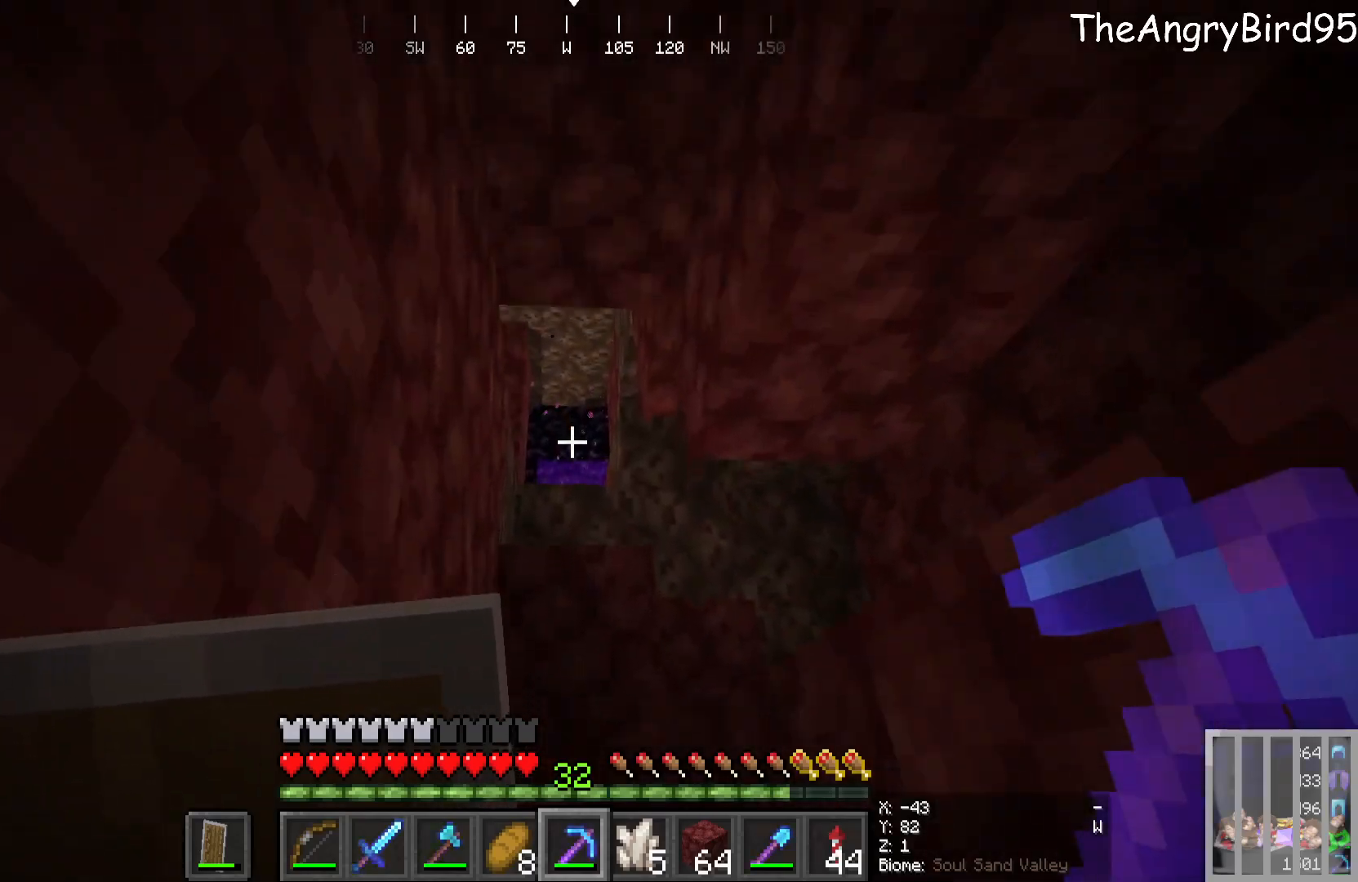
{"keys": ["w"], "mouse": [], "events": []}
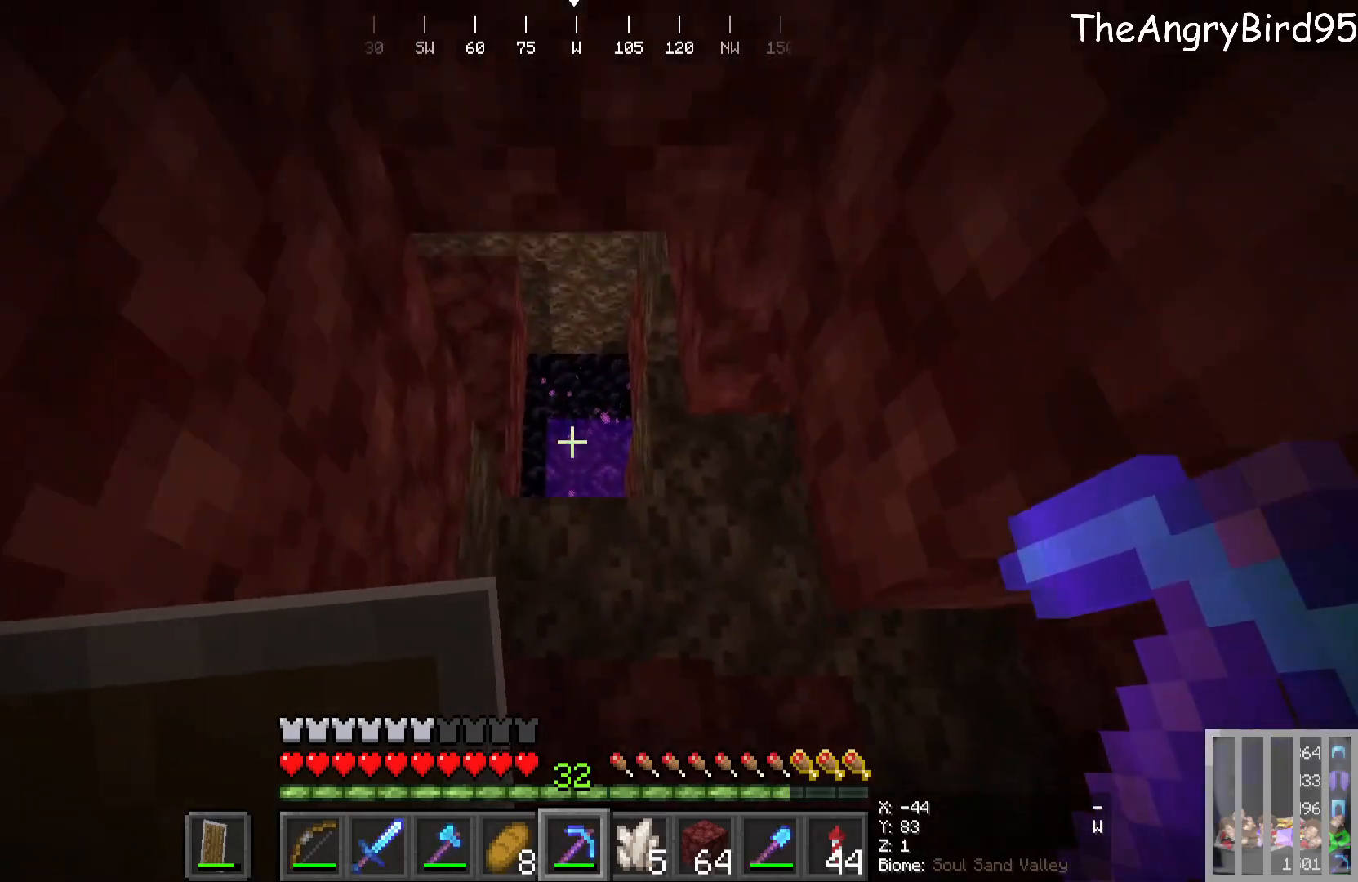
{"keys": ["w"], "mouse": [], "events": []}
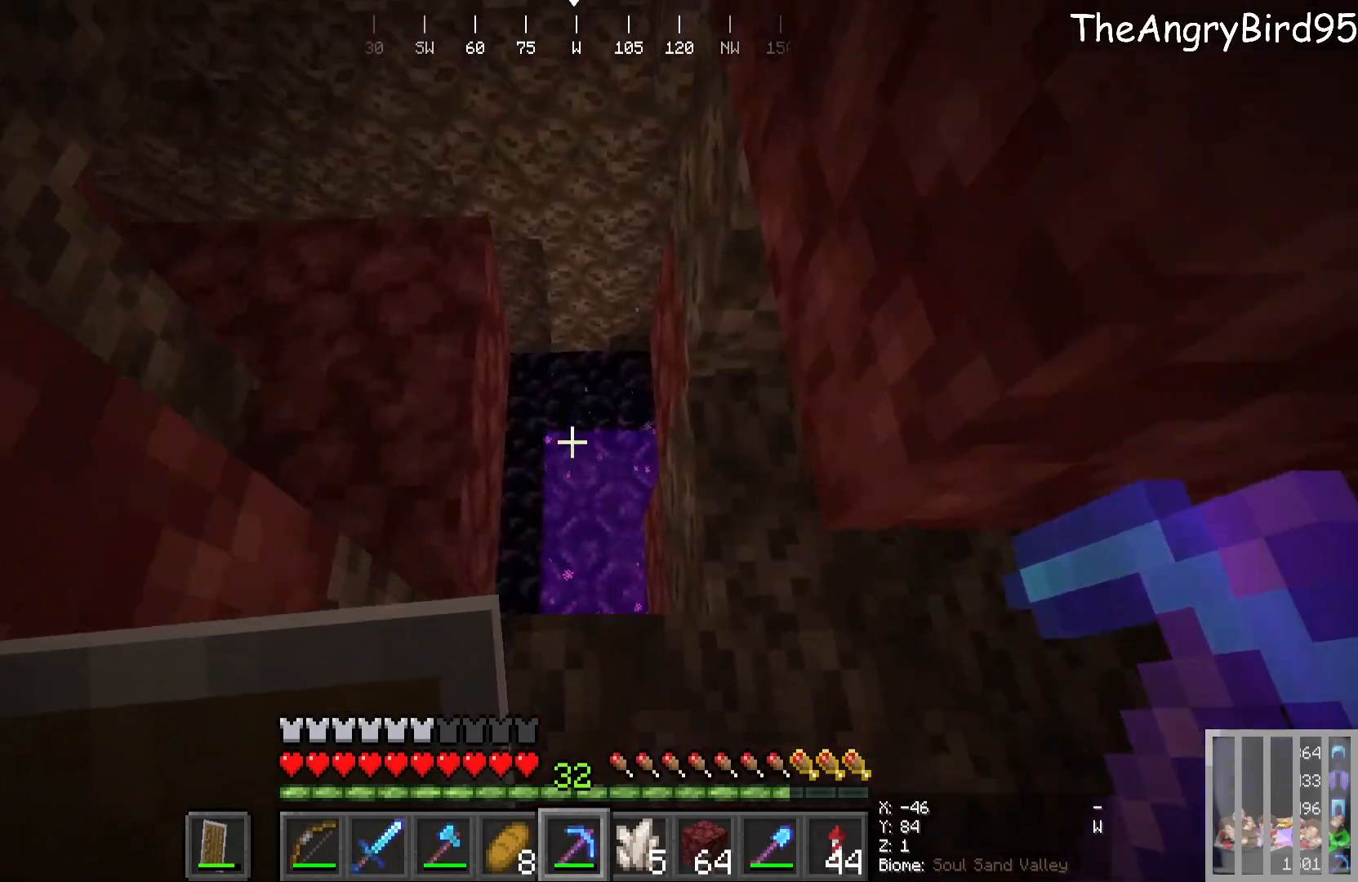
{"keys": ["w"], "mouse": [], "events": []}
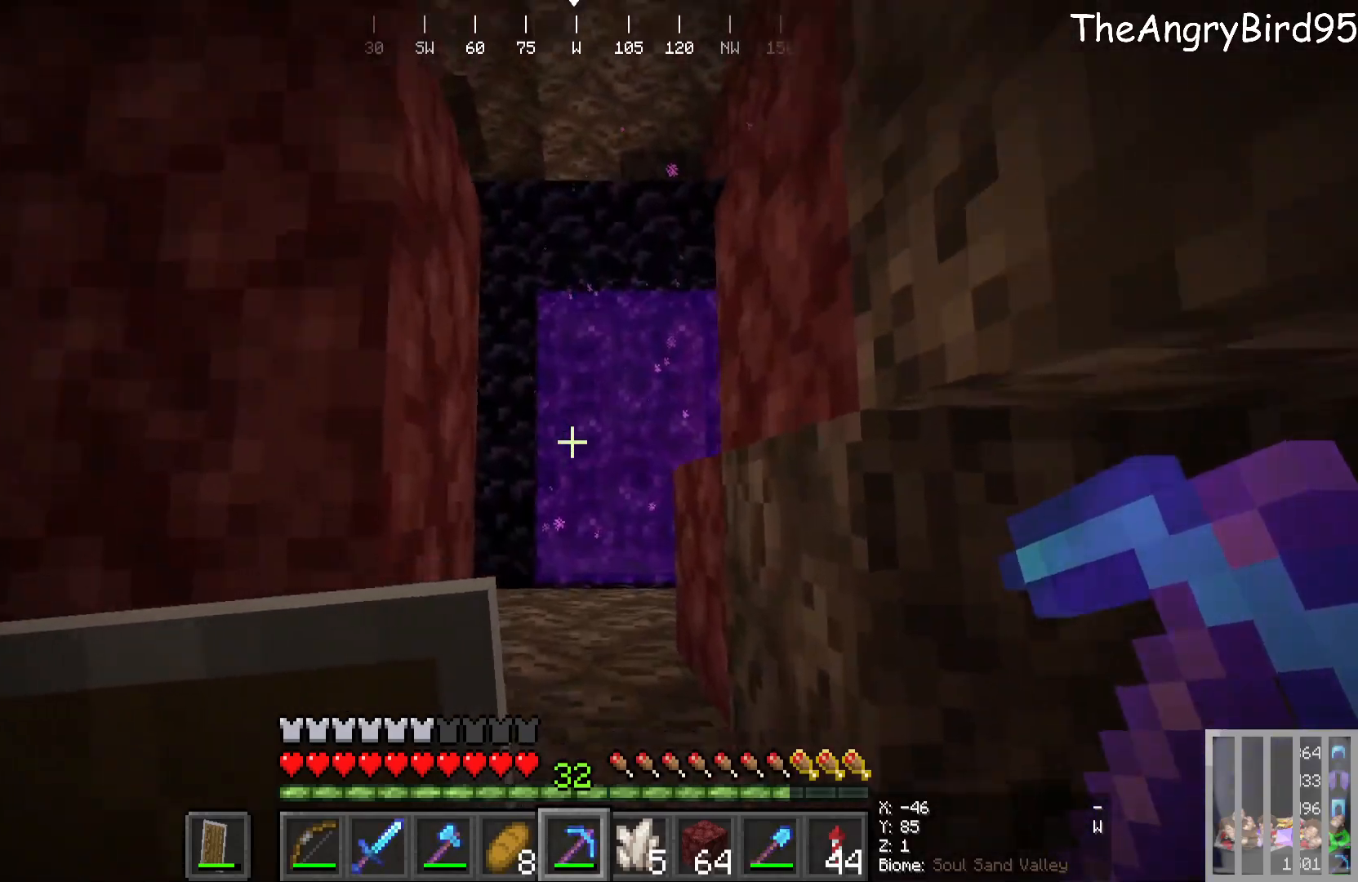
{"keys": ["w"], "mouse": [], "events": []}
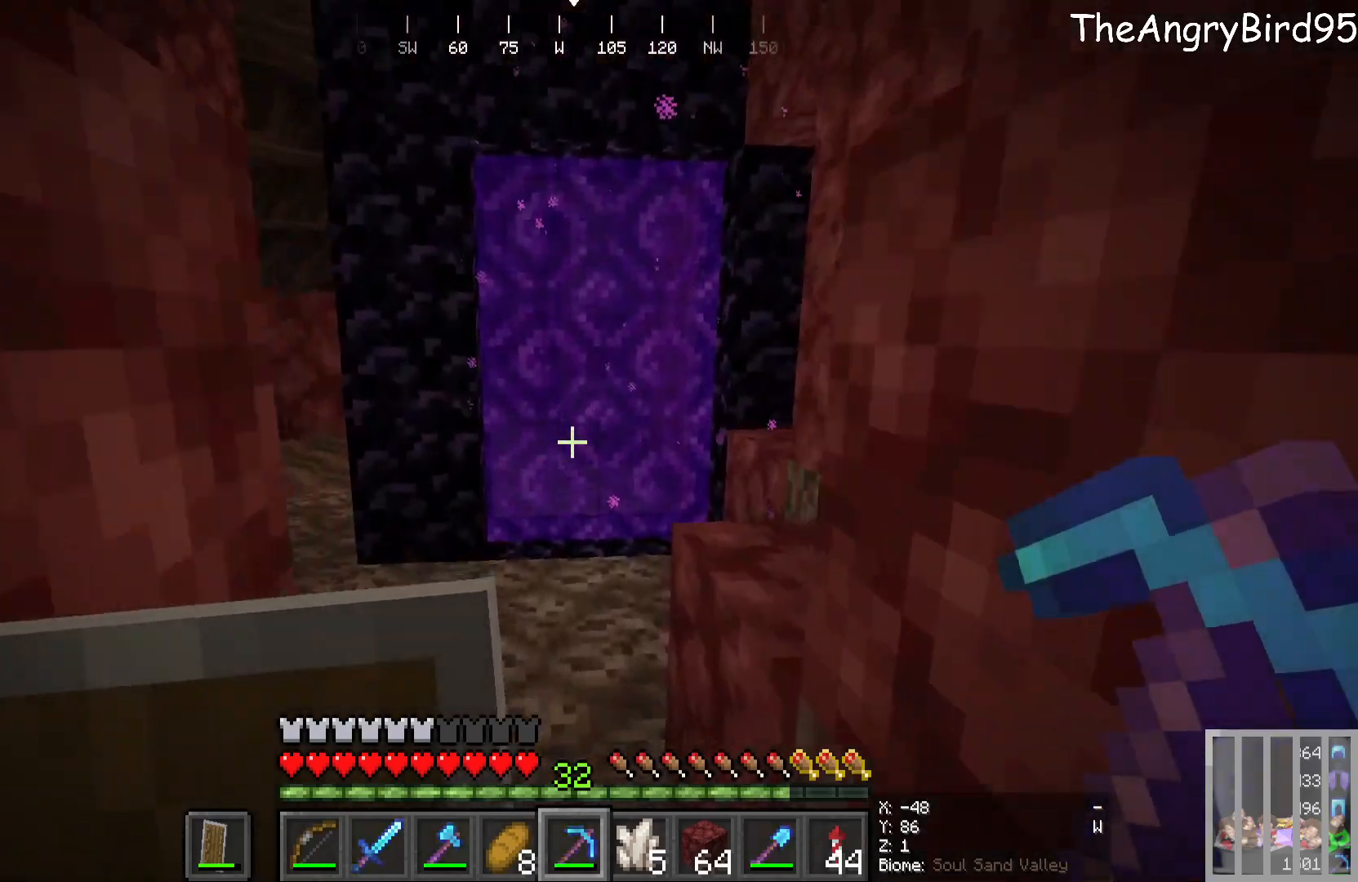
{"keys": ["w"], "mouse": [], "events": []}
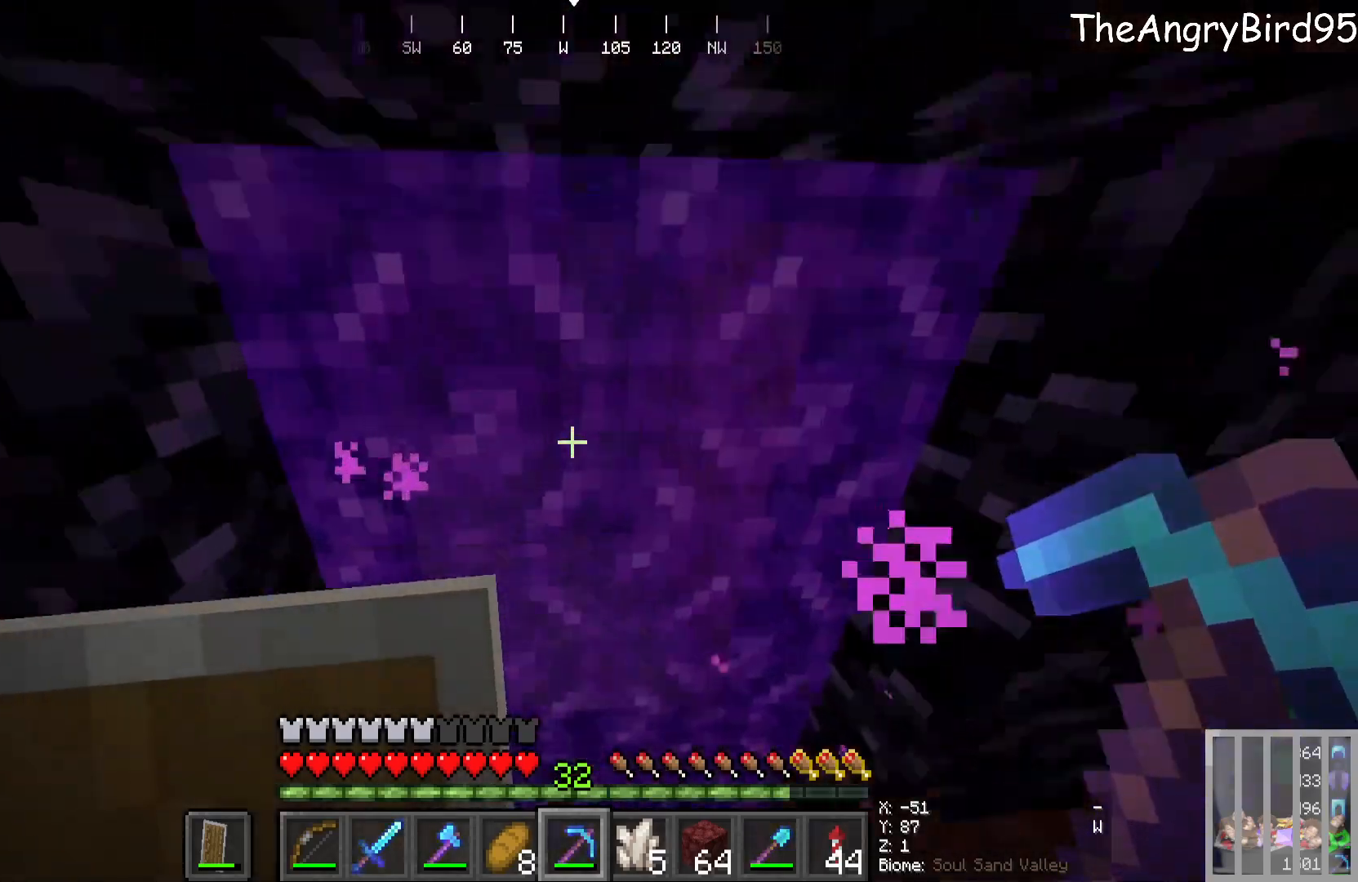
{"keys": [], "mouse": [], "events": [[183, "w", "up"], [266, "s", "down"], [466, "s", "up"]]}
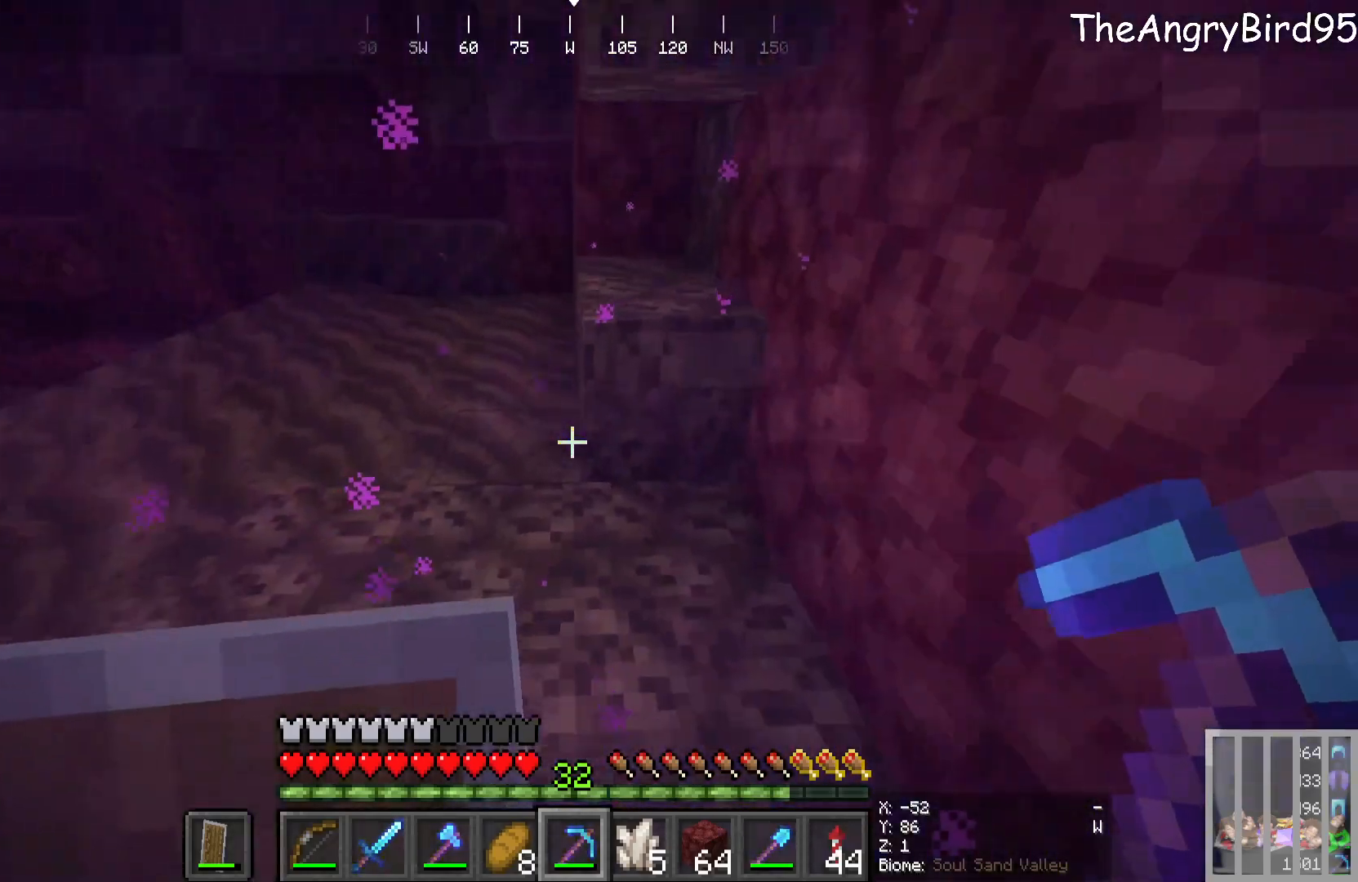
{"keys": [], "mouse": [], "events": []}
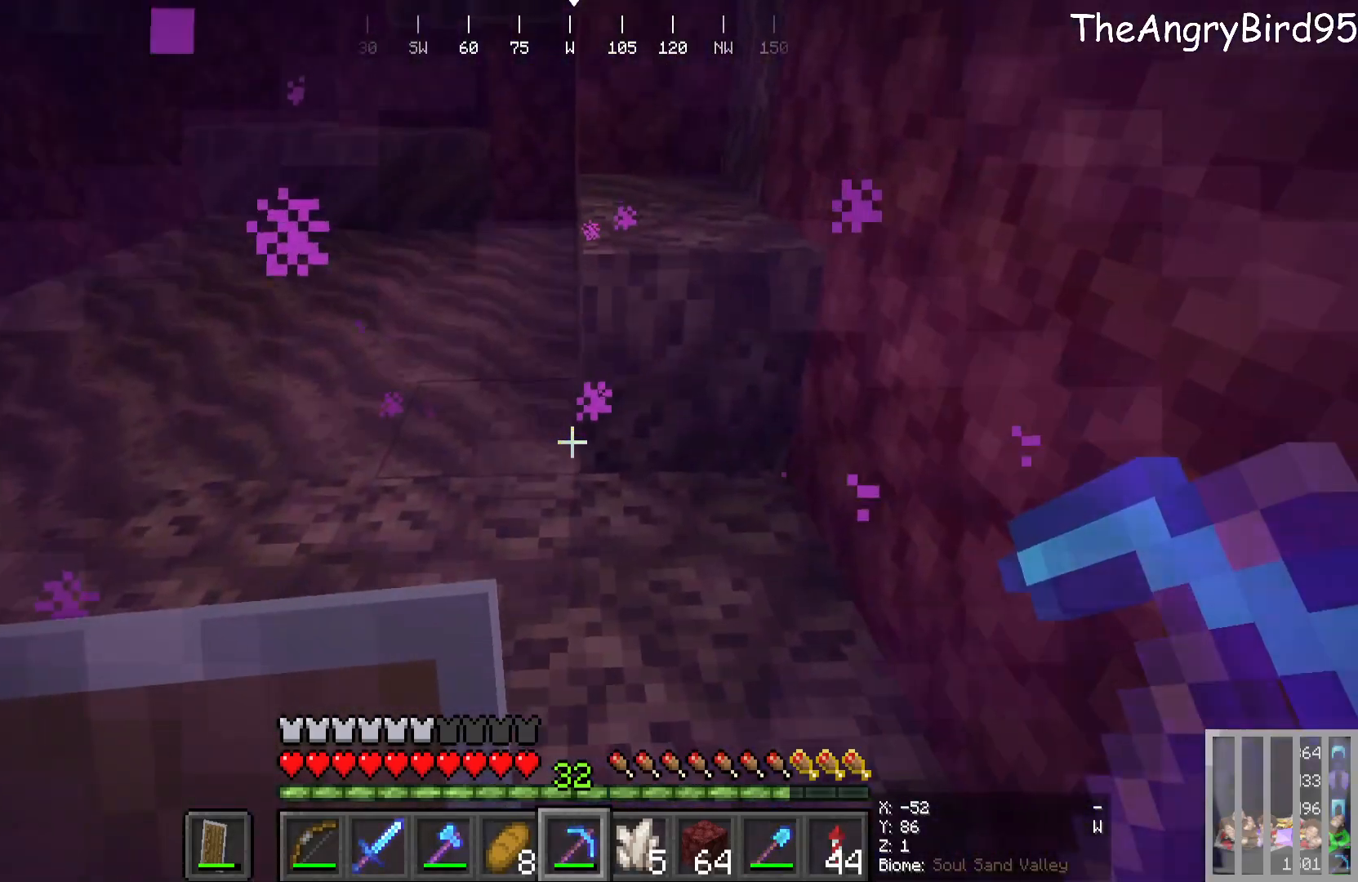
{"keys": [], "mouse": [], "events": []}
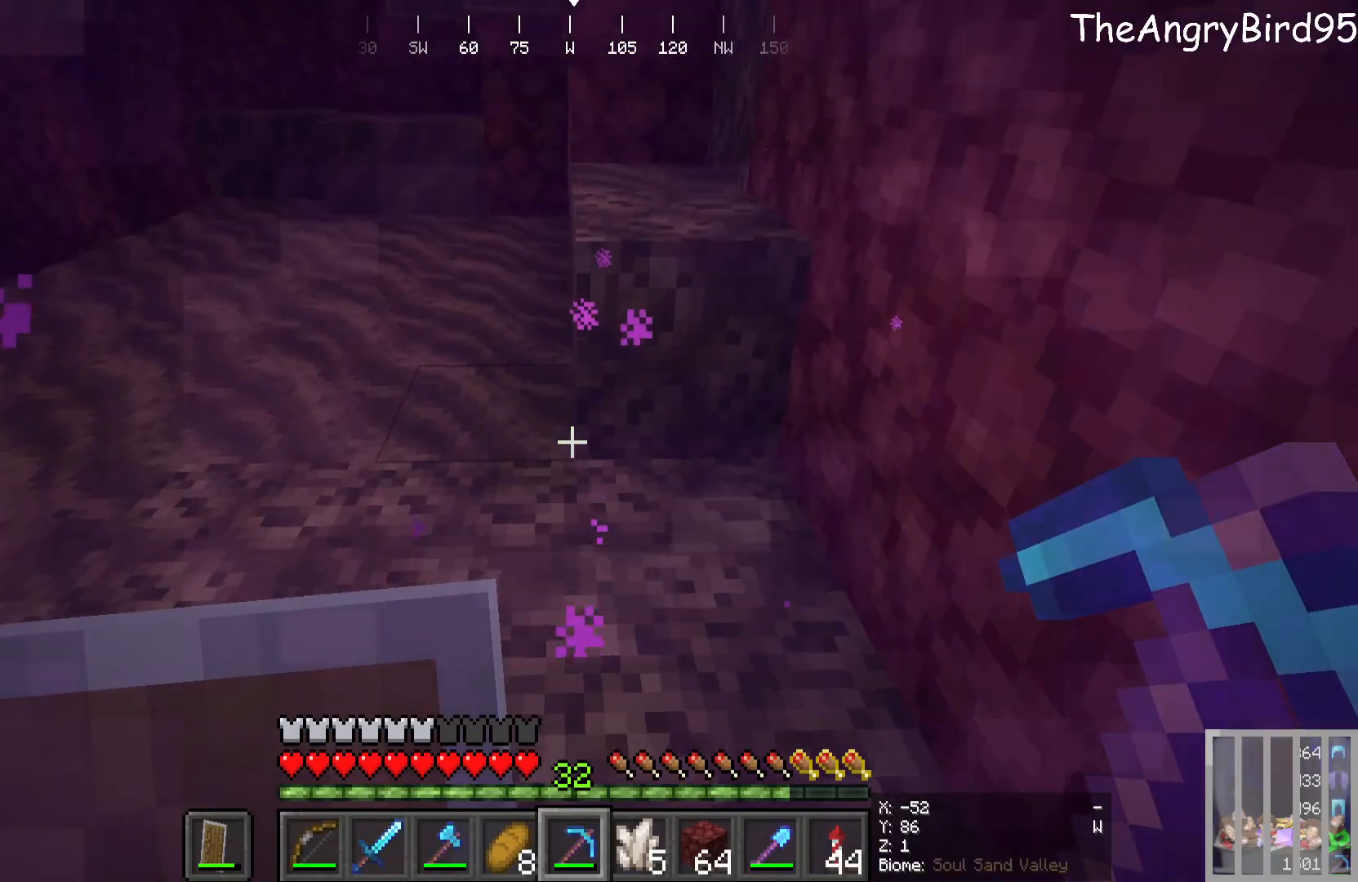
{"keys": [], "mouse": [], "events": []}
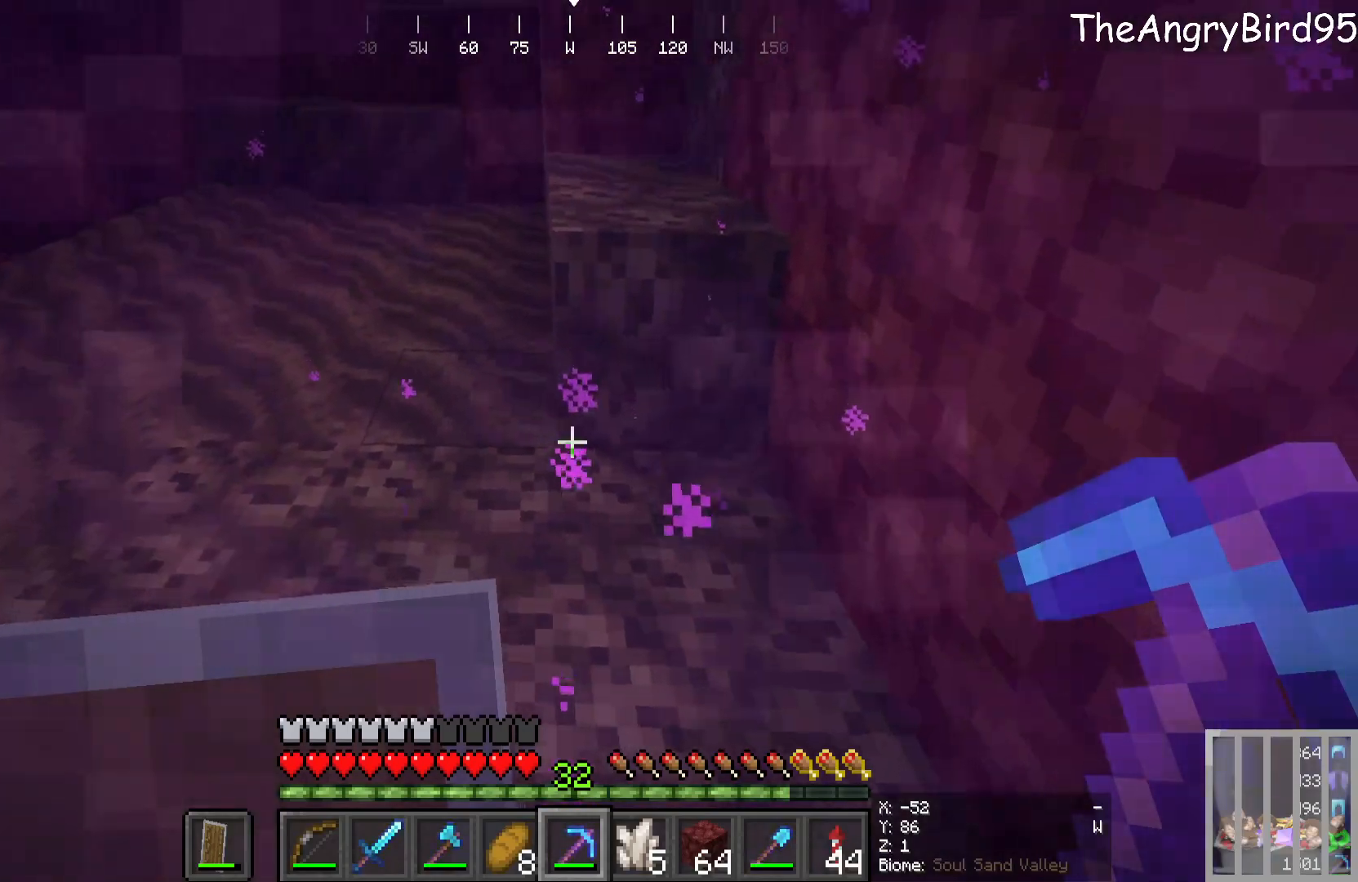
{"keys": [], "mouse": [], "events": []}
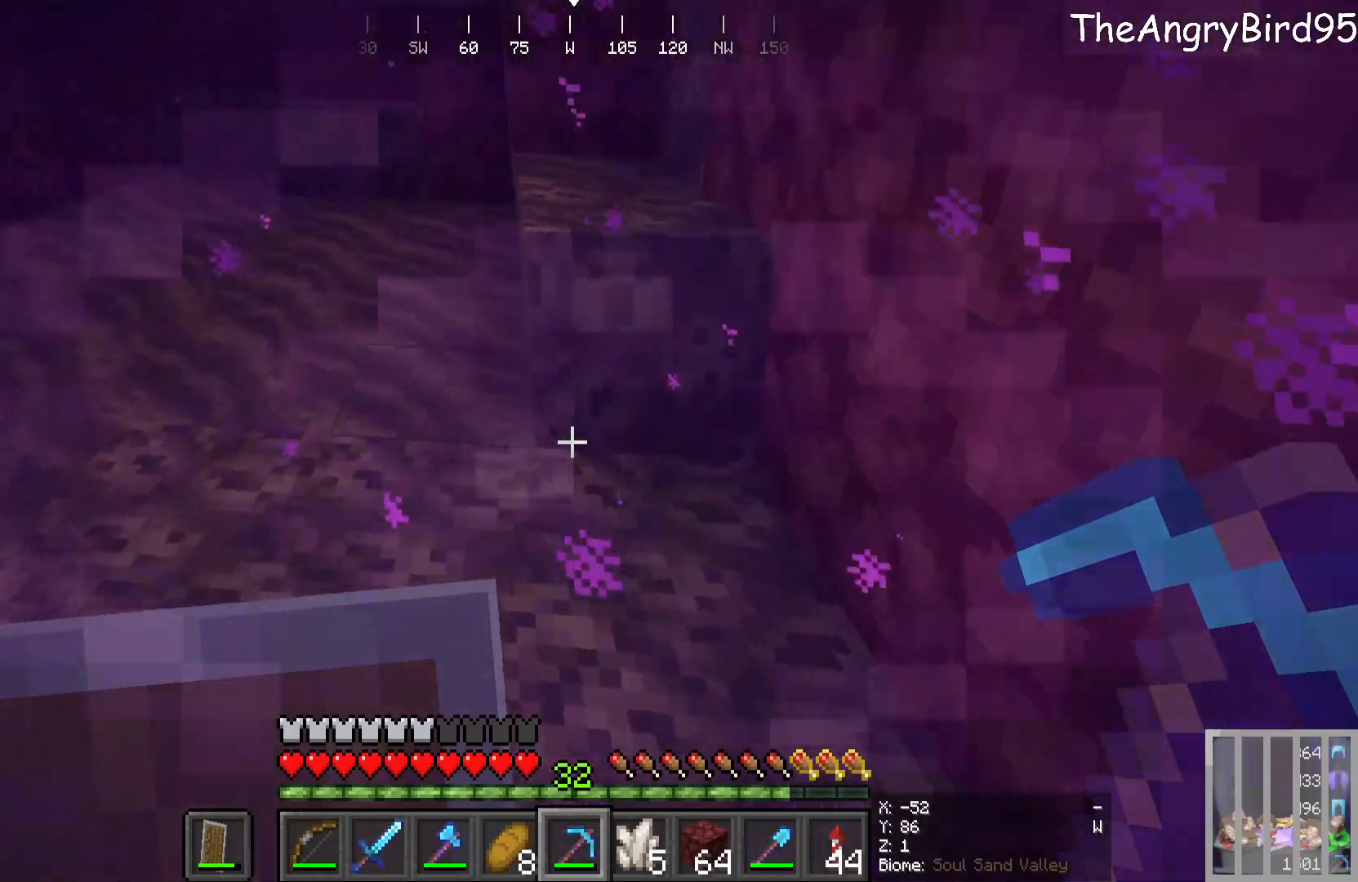
{"keys": [], "mouse": [], "events": []}
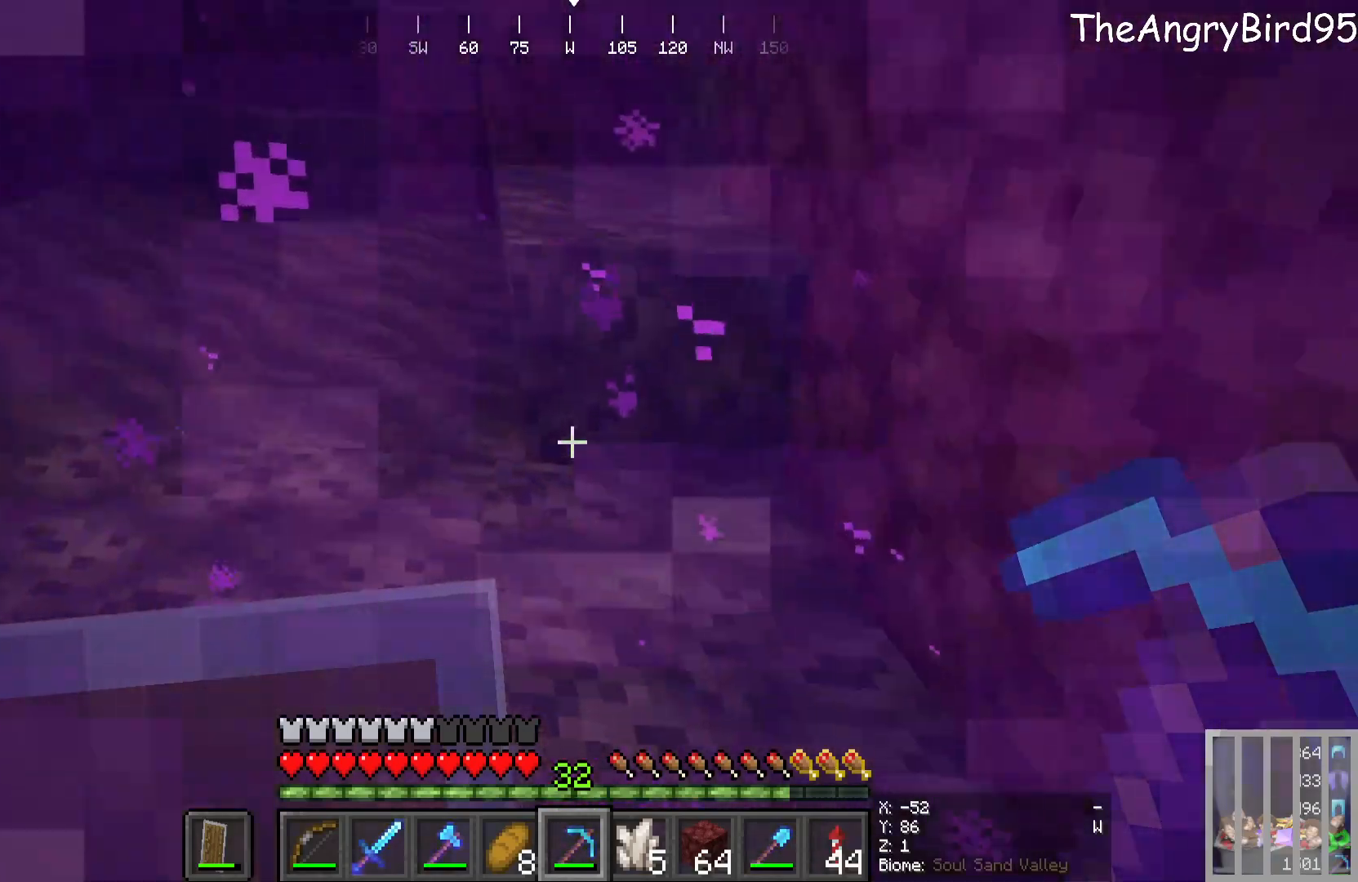
{"keys": [], "mouse": [], "events": []}
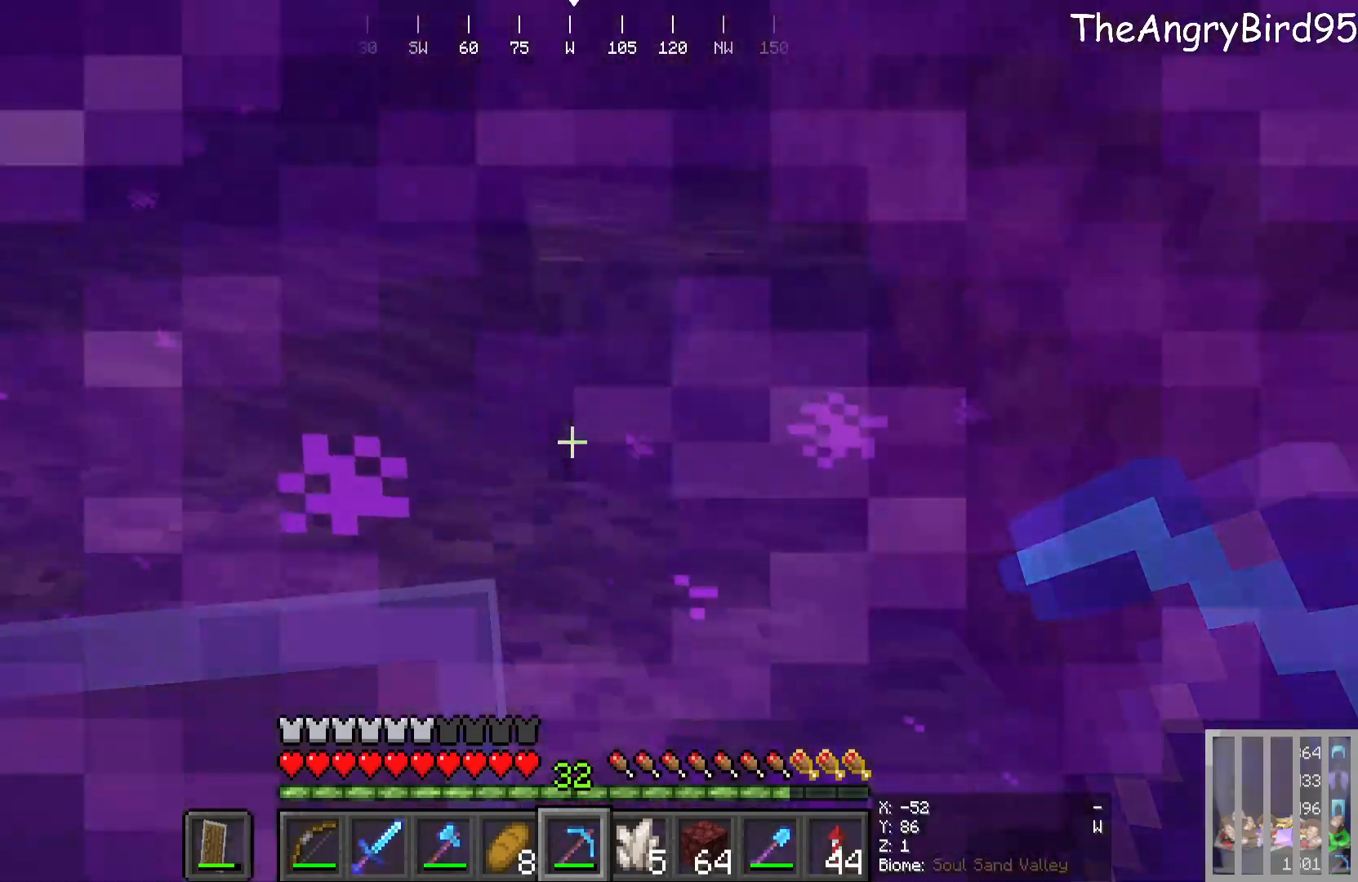
{"keys": [], "mouse": [], "events": []}
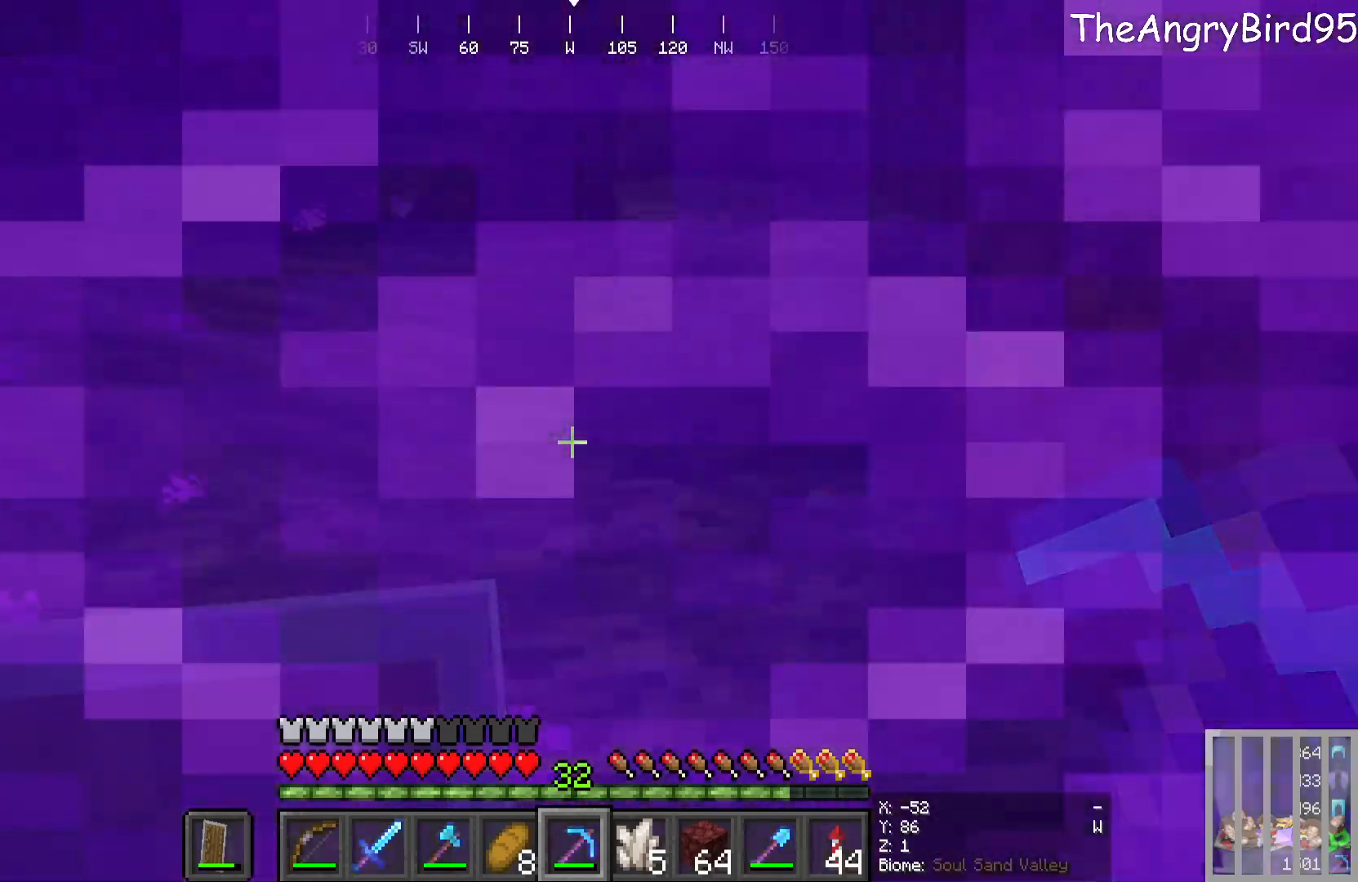
{"keys": [], "mouse": [], "events": []}
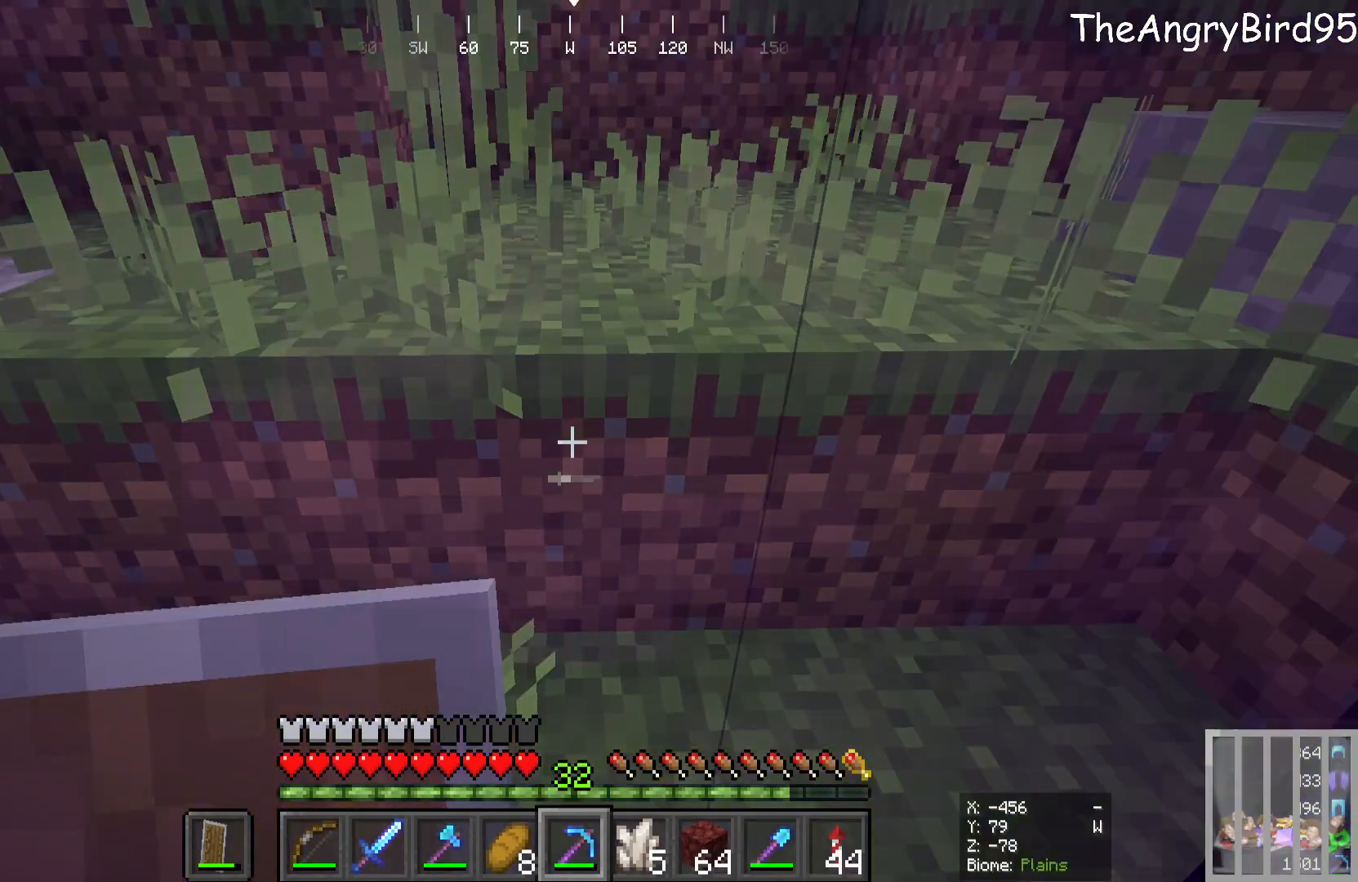
{"keys": [], "mouse": [], "events": []}
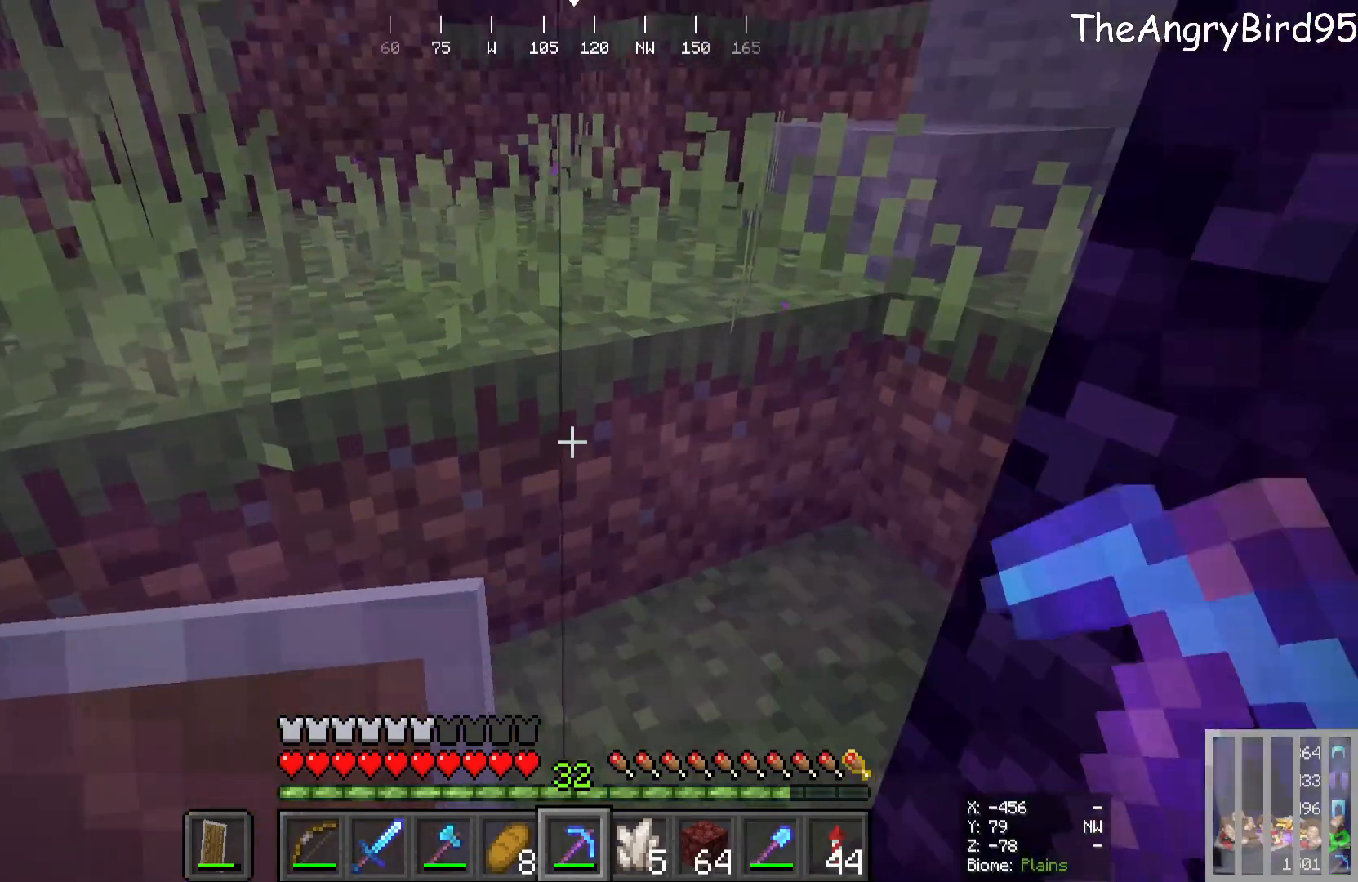
{"keys": ["w"], "mouse": [], "events": [[183, "w", "down"]]}
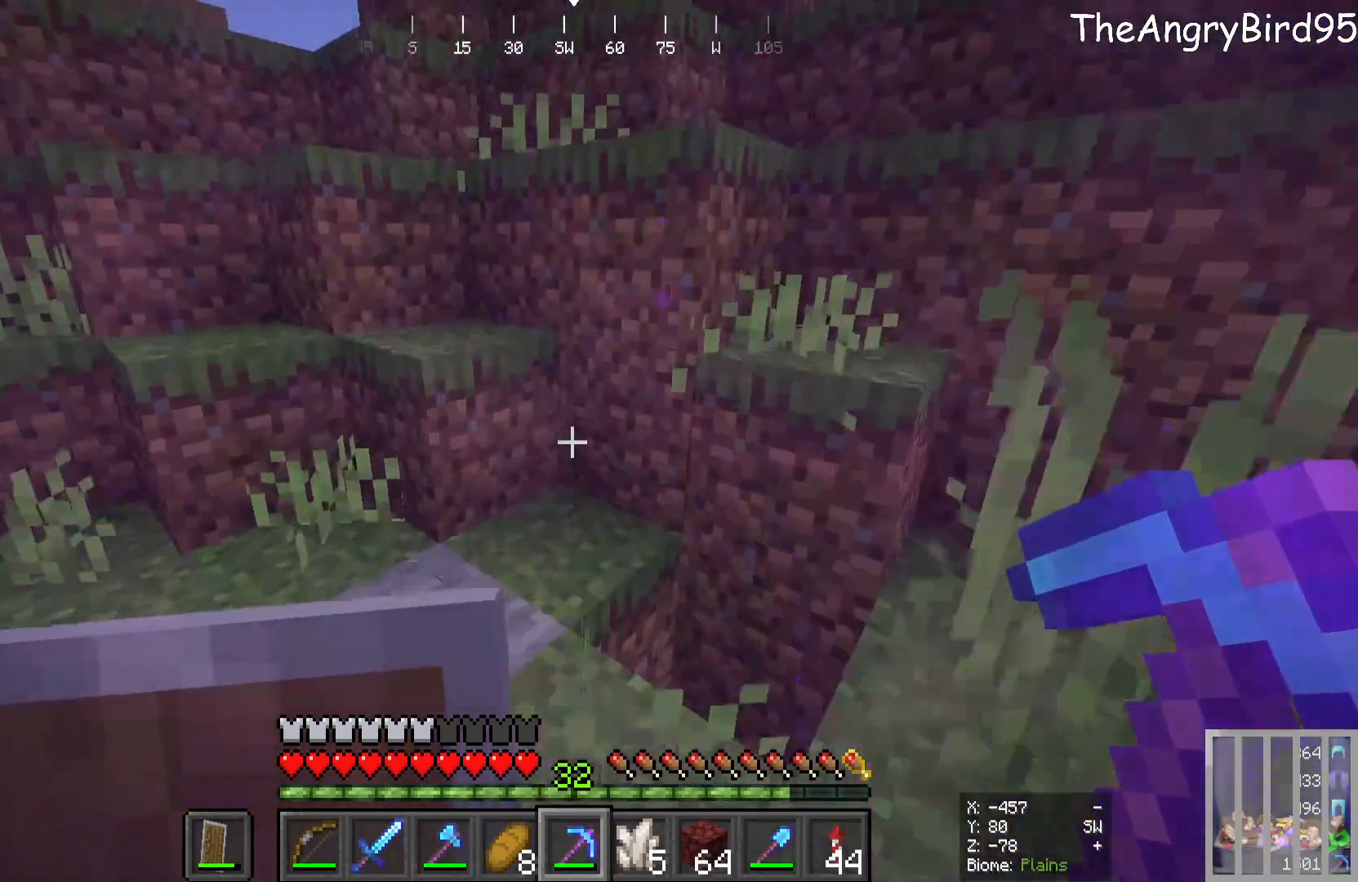
{"keys": ["w"], "mouse": [], "events": []}
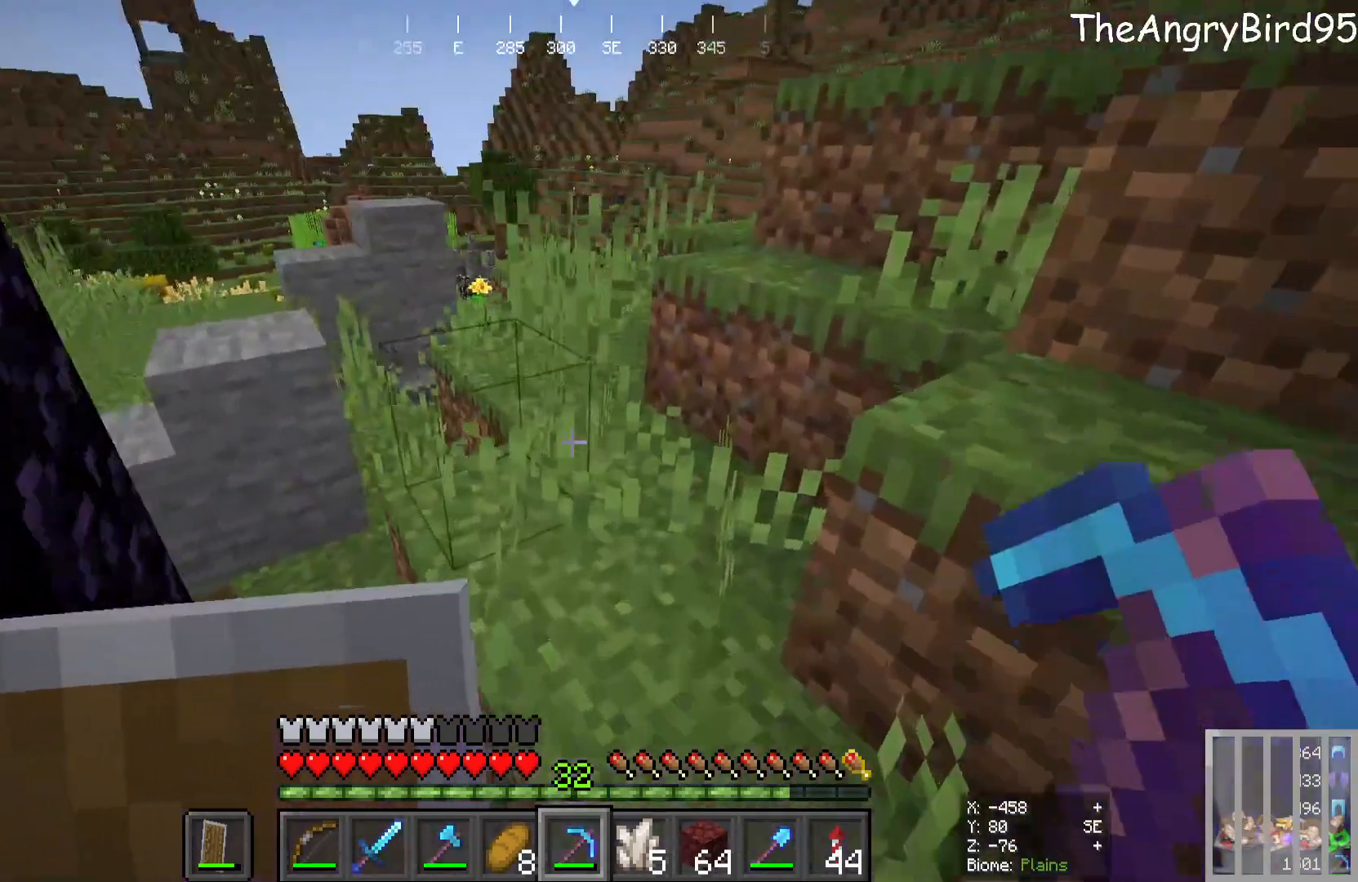
{"keys": ["w"], "mouse": [], "events": []}
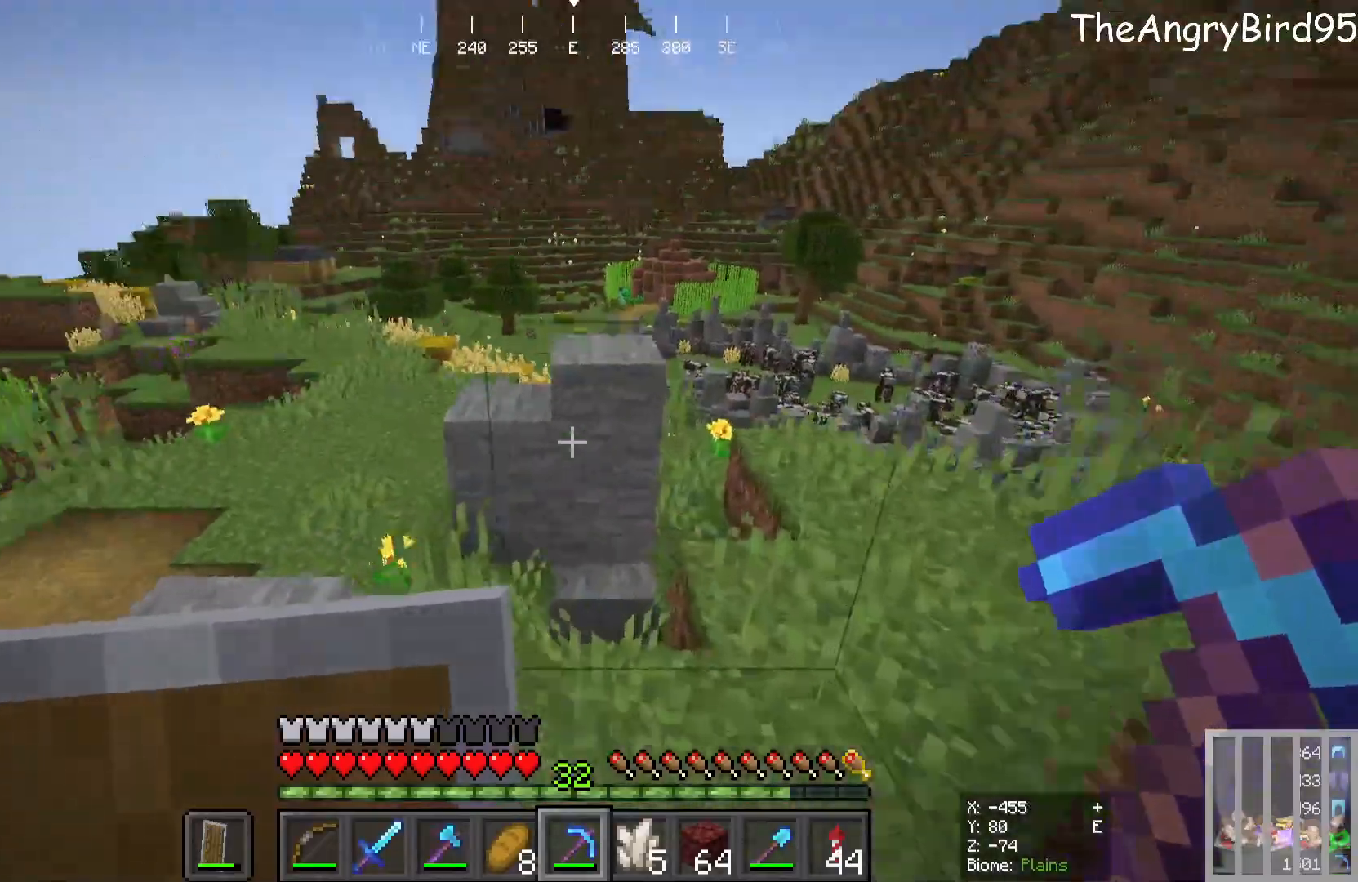
{"keys": ["w"], "mouse": [], "events": []}
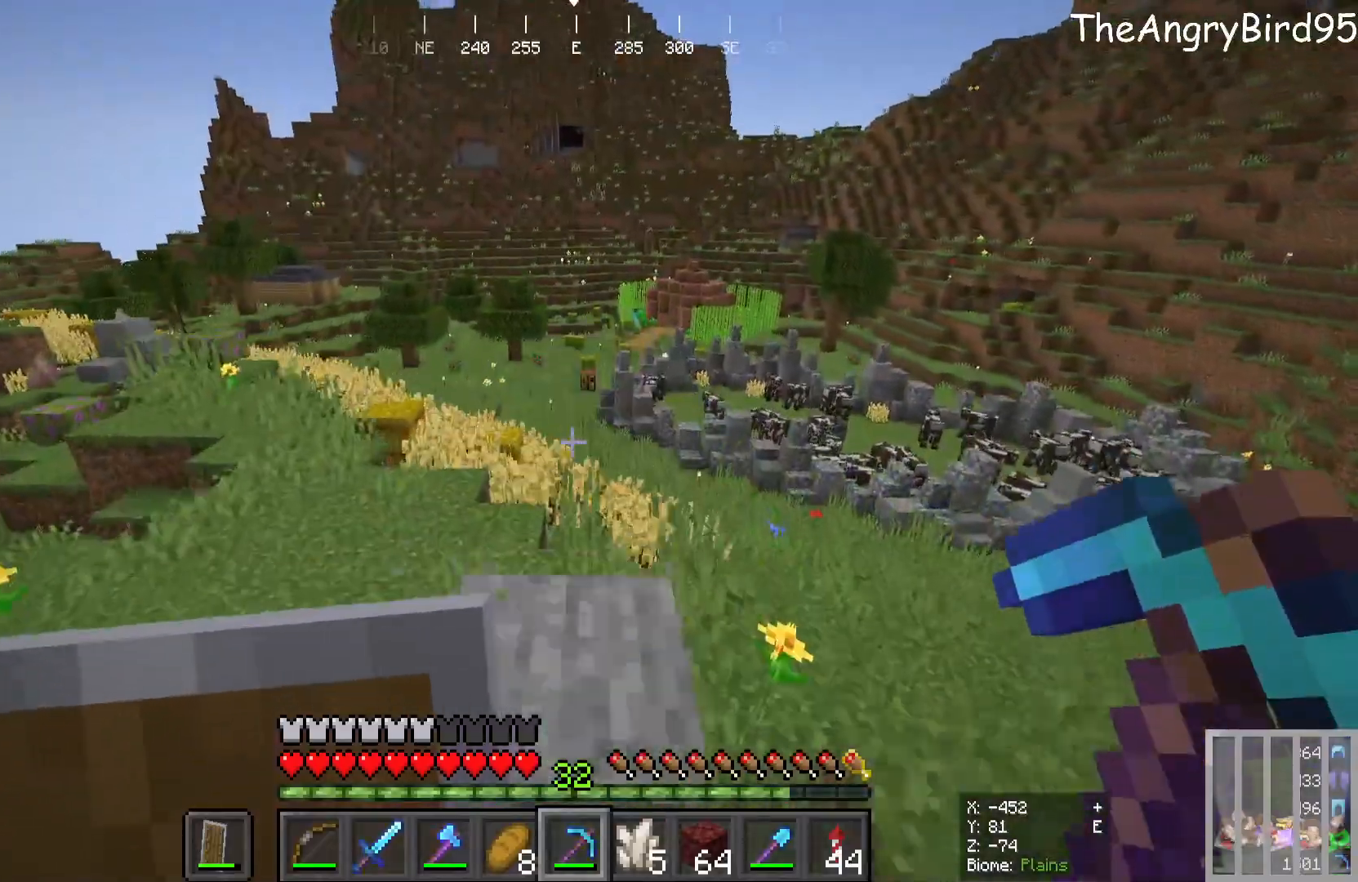
{"keys": ["a", "w"], "mouse": [], "events": [[400, "a", "down"]]}
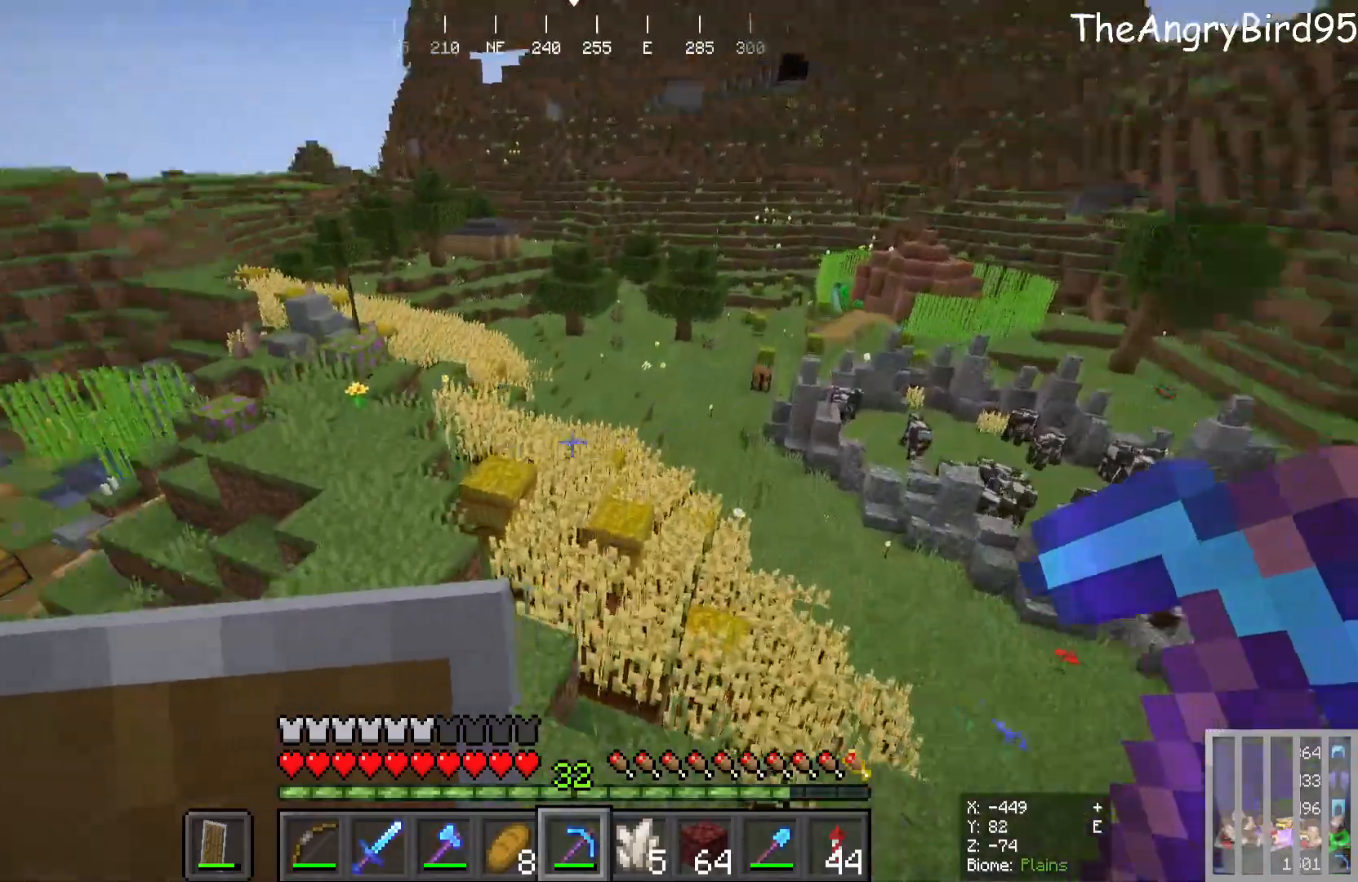
{"keys": ["a", "w"], "mouse": [], "events": []}